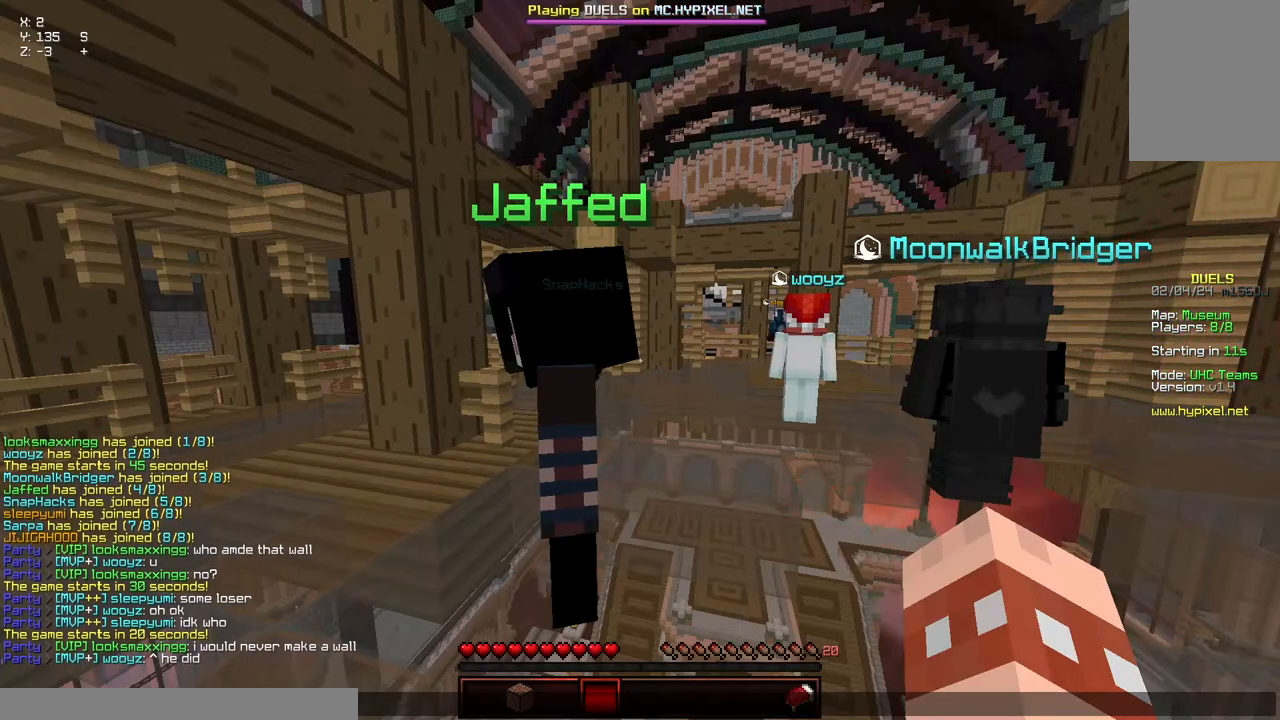
Gameplay with keyboard and mouse; each line is a JSON object with the keys and mouse buttons held at the frame after it. "events" lists presses ("down") and releases ("up") of "a", "d", "s", "space", "w", "mouse_left" and "mouse_right" between this image and that frame as [ms after this image, input, new state], when the widget could be followed in between. "mouse_left", "mouse_right" = the "left", "right" buttons of the "mouse" list. No other keys are recorded. Fast repeated clicks can show as one long hold. Mouse movement is not recorded.
{"keys": [], "mouse": [], "events": []}
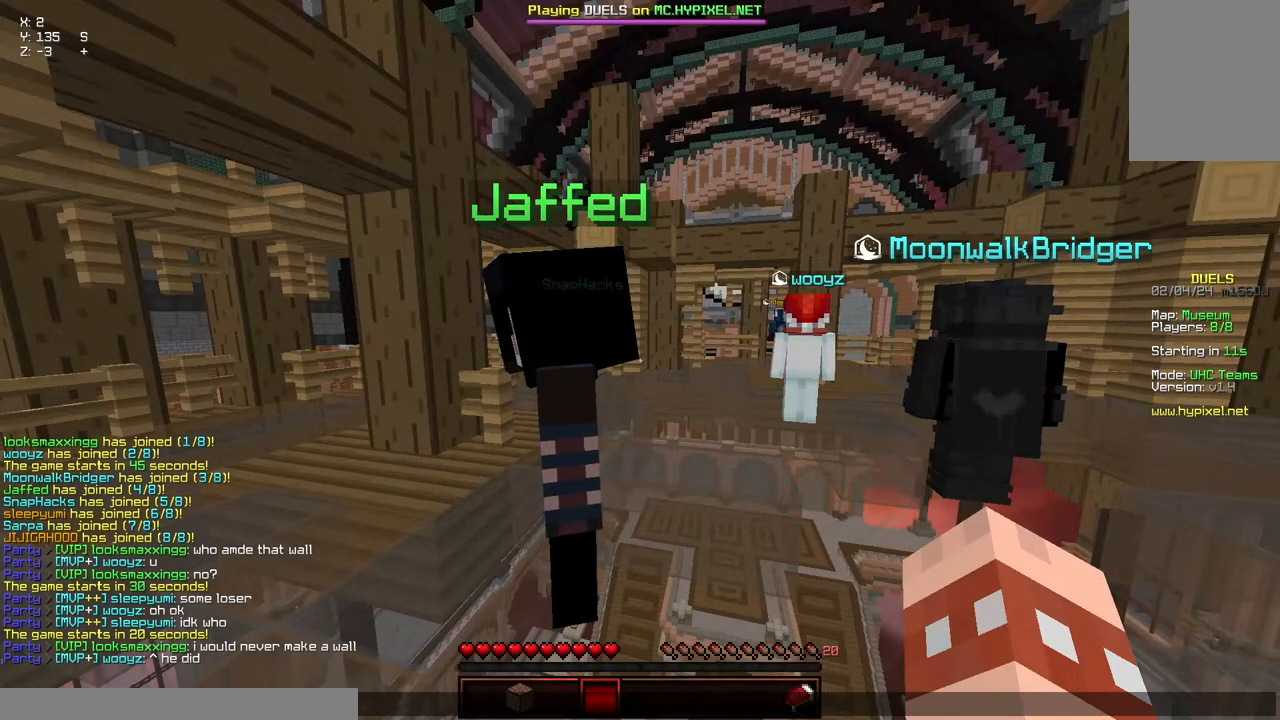
{"keys": [], "mouse": [], "events": []}
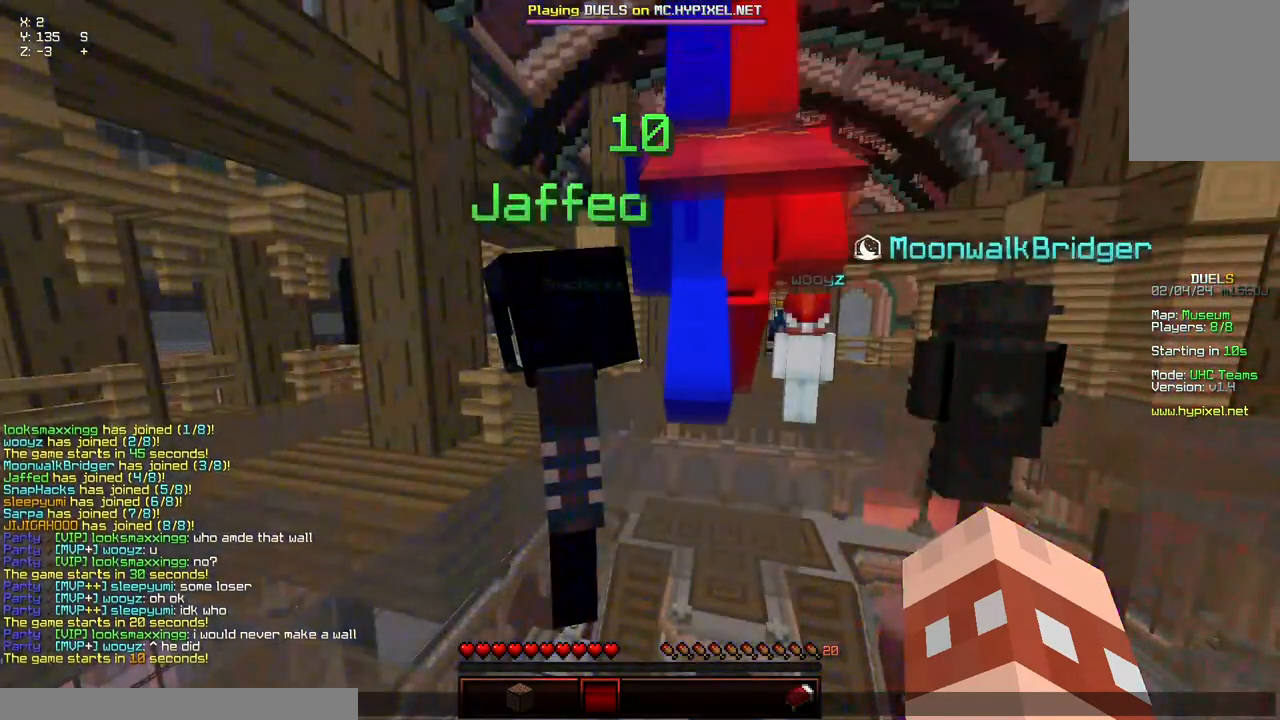
{"keys": [], "mouse": [], "events": []}
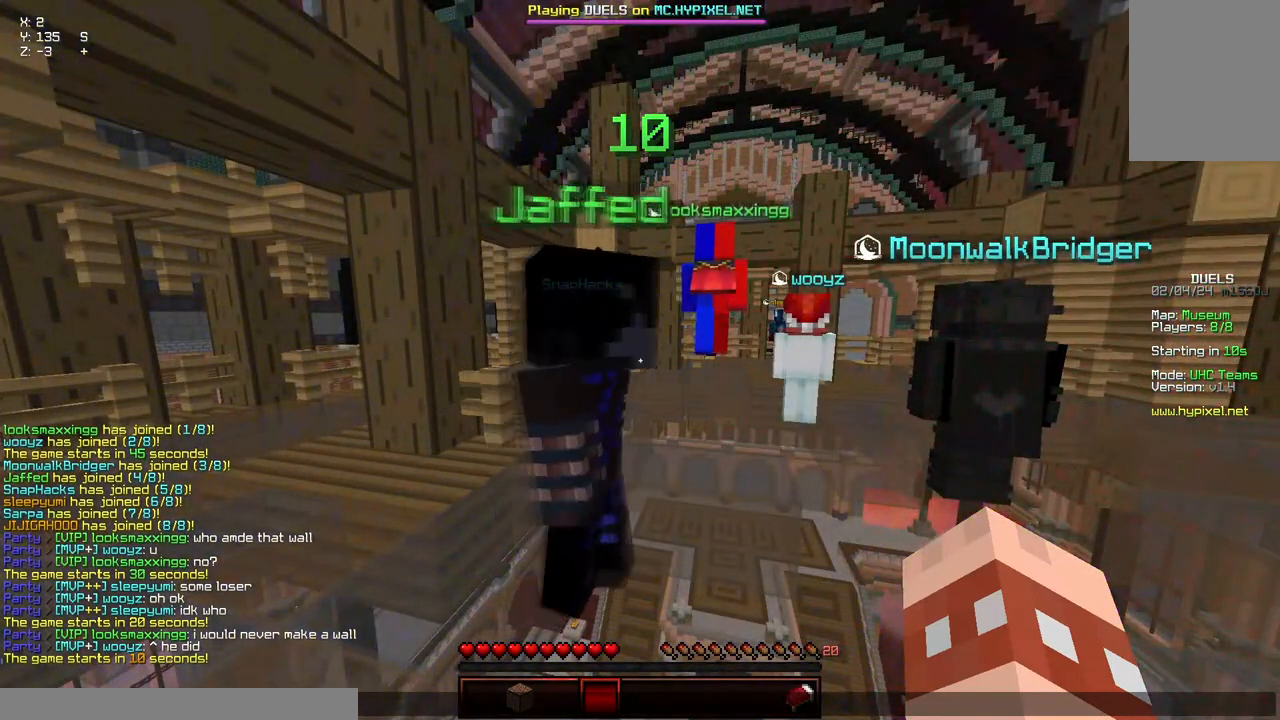
{"keys": [], "mouse": [], "events": []}
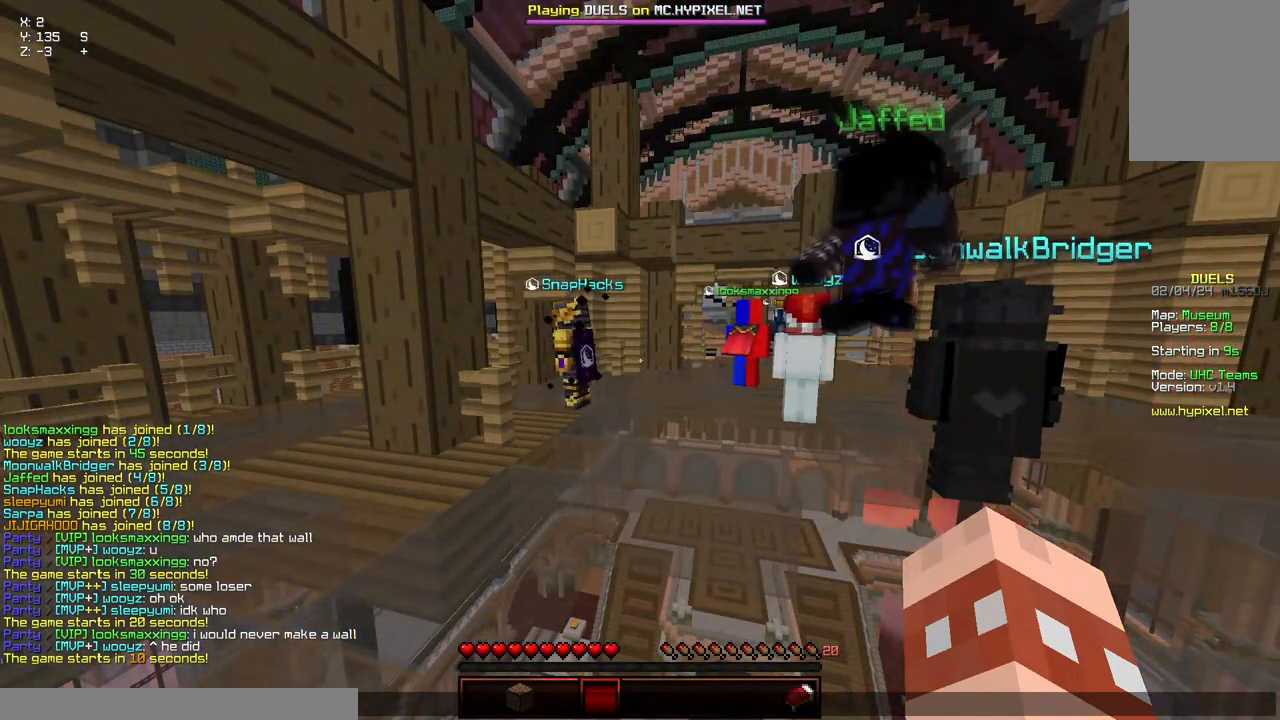
{"keys": ["w"], "mouse": [], "events": [[400, "w", "down"]]}
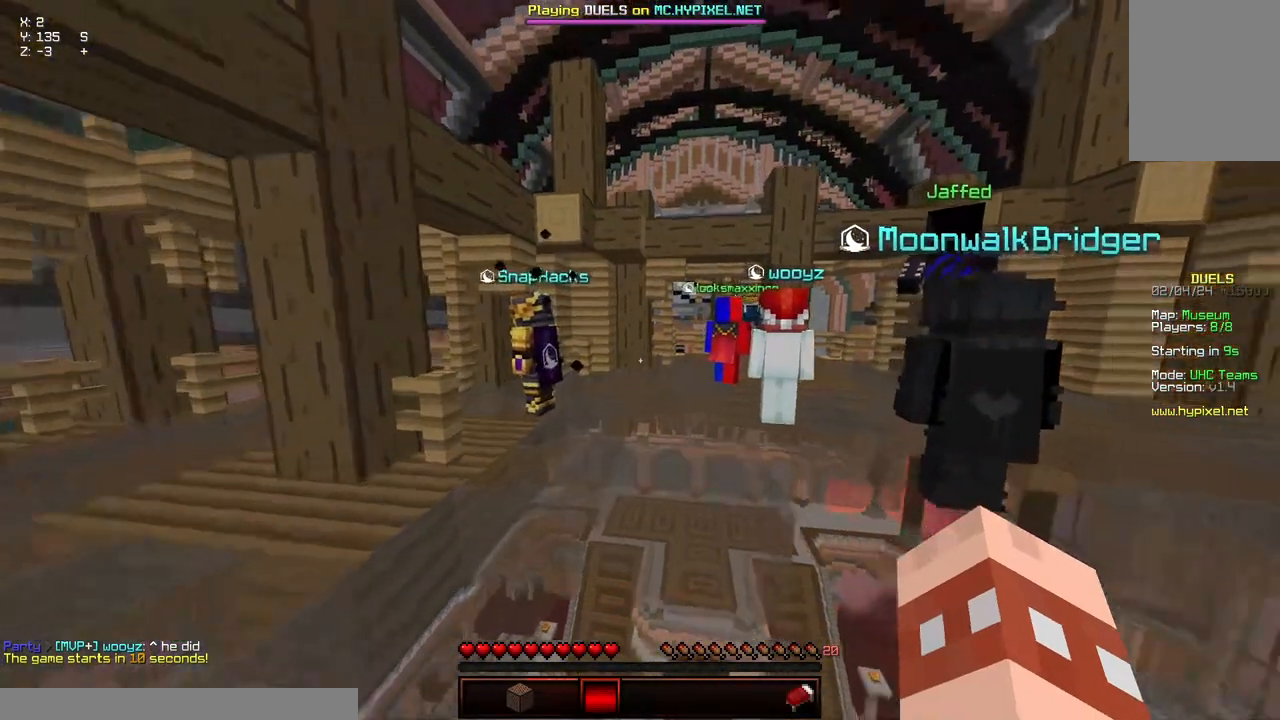
{"keys": ["w"], "mouse": [], "events": [[50, "space", "down"], [317, "space", "up"]]}
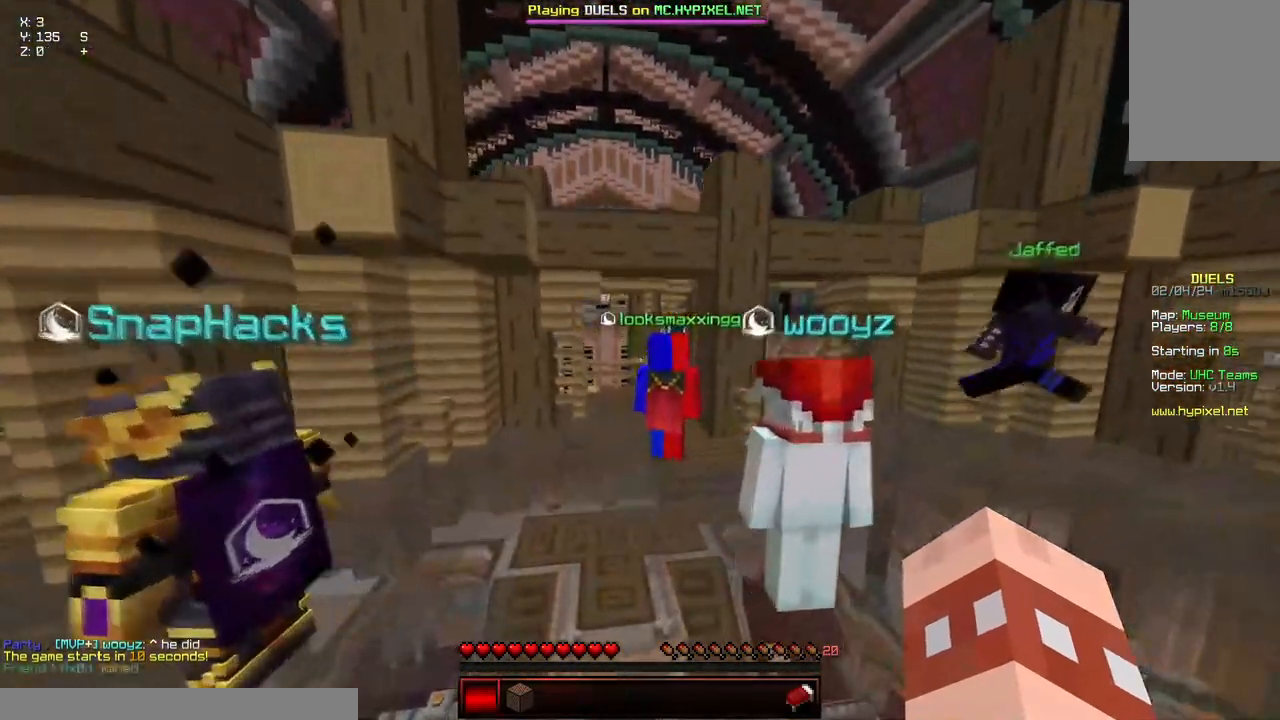
{"keys": ["space", "w"], "mouse": [], "events": [[17, "space", "down"], [167, "mouse_right", "down"], [317, "mouse_right", "up"]]}
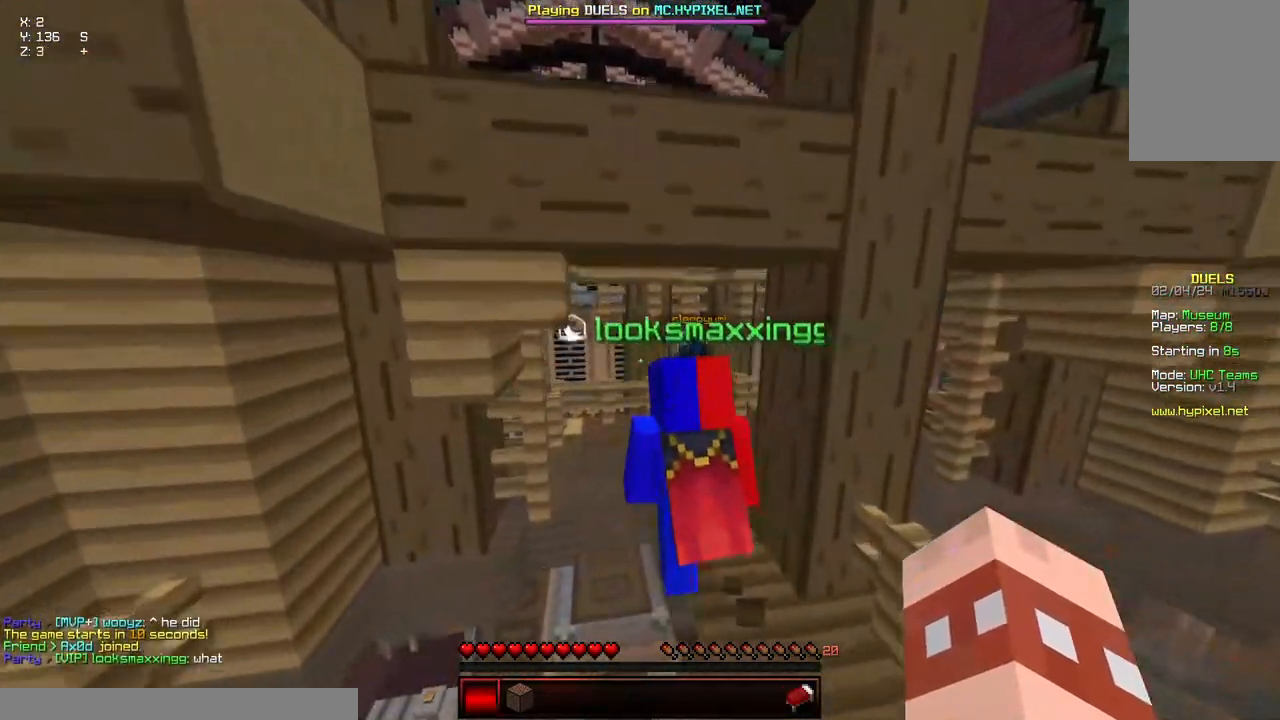
{"keys": ["space", "w"], "mouse": ["left", "right"], "events": [[334, "mouse_left", "down"], [334, "mouse_right", "down"]]}
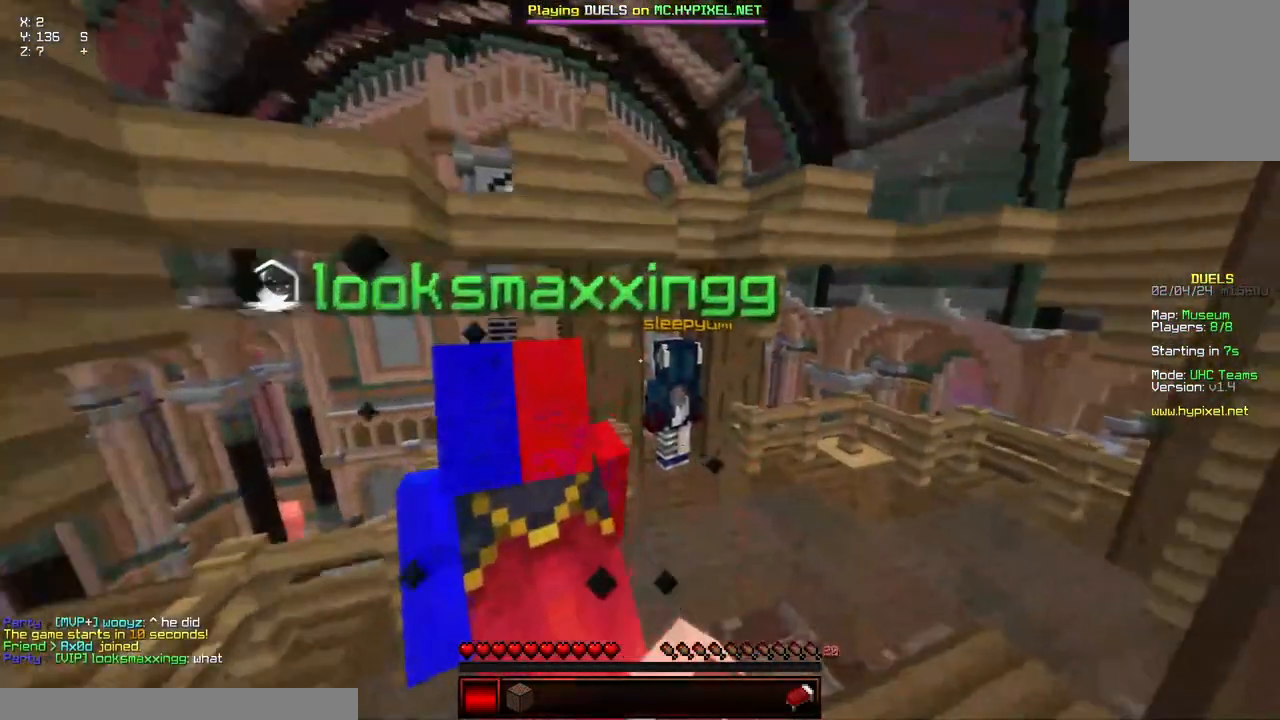
{"keys": ["w"], "mouse": ["left", "right"], "events": [[100, "space", "up"]]}
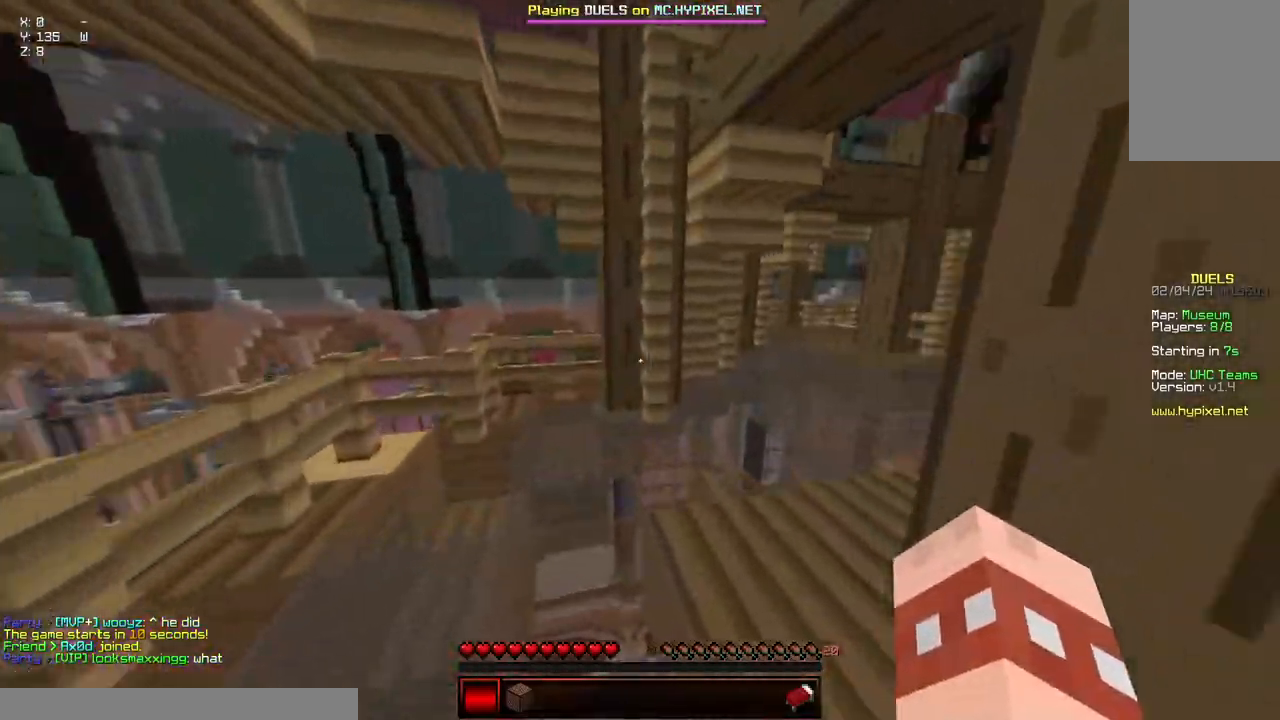
{"keys": ["w"], "mouse": ["left", "right"], "events": []}
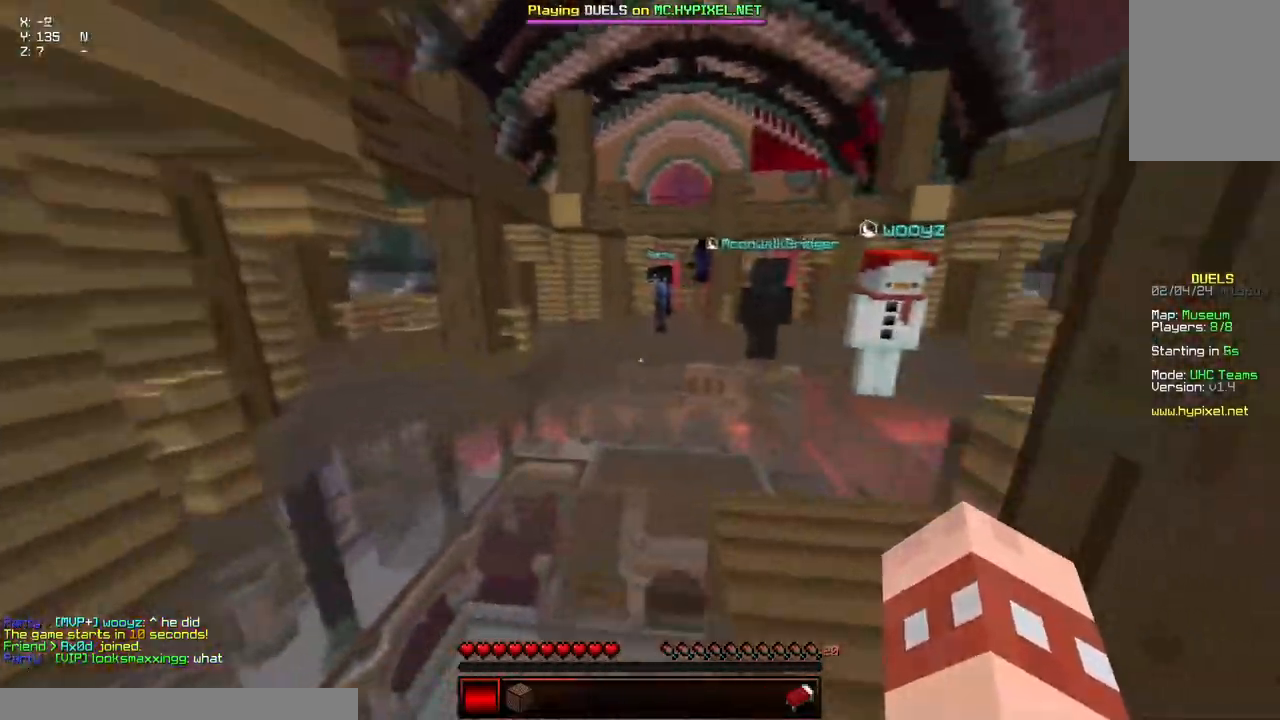
{"keys": ["space", "w"], "mouse": [], "events": [[67, "mouse_left", "up"], [67, "mouse_right", "up"], [217, "space", "down"]]}
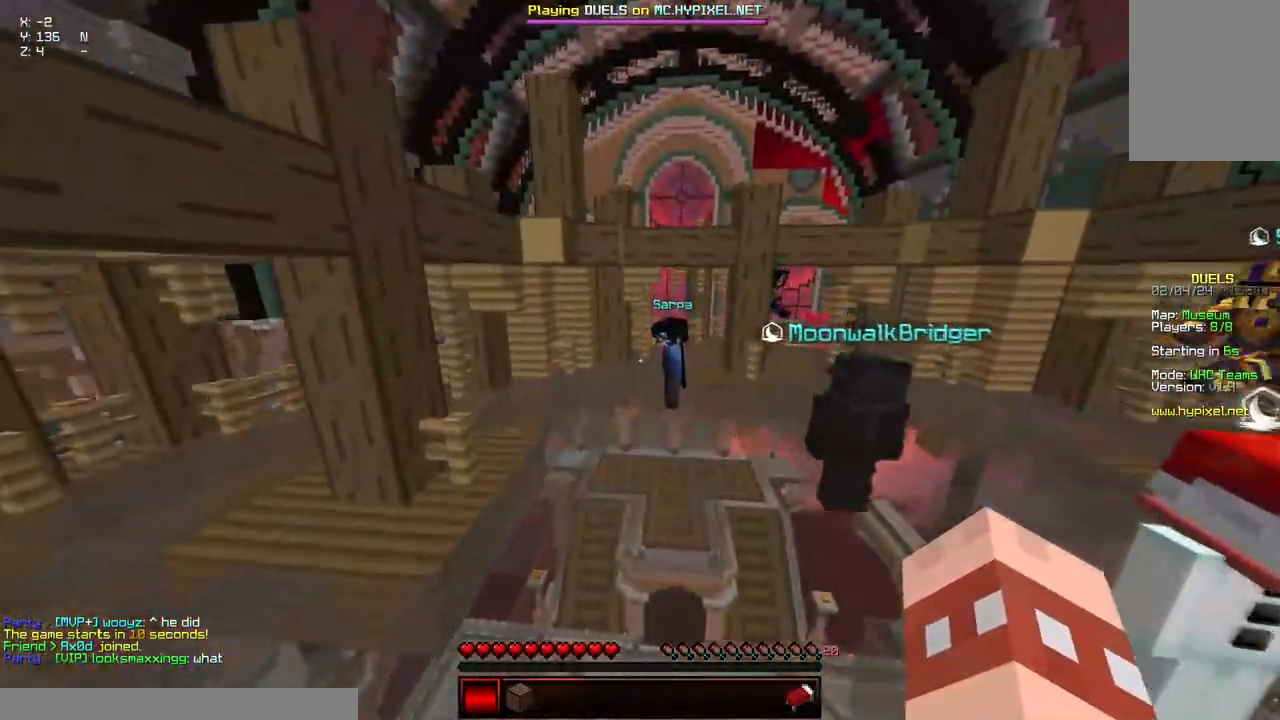
{"keys": ["space", "w"], "mouse": ["left", "right"], "events": [[450, "mouse_left", "down"], [500, "mouse_right", "down"]]}
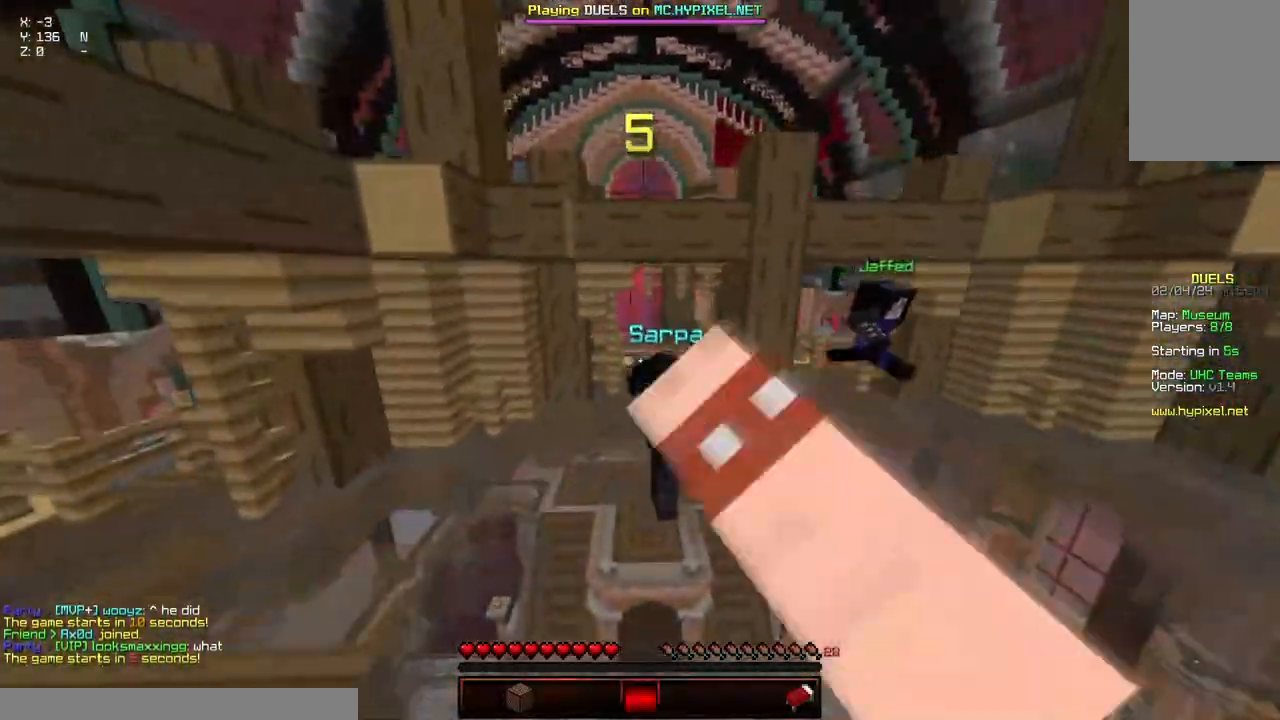
{"keys": ["space", "w"], "mouse": ["left", "right"], "events": [[150, "mouse_left", "up"], [150, "mouse_right", "up"], [400, "mouse_left", "down"], [400, "mouse_right", "down"]]}
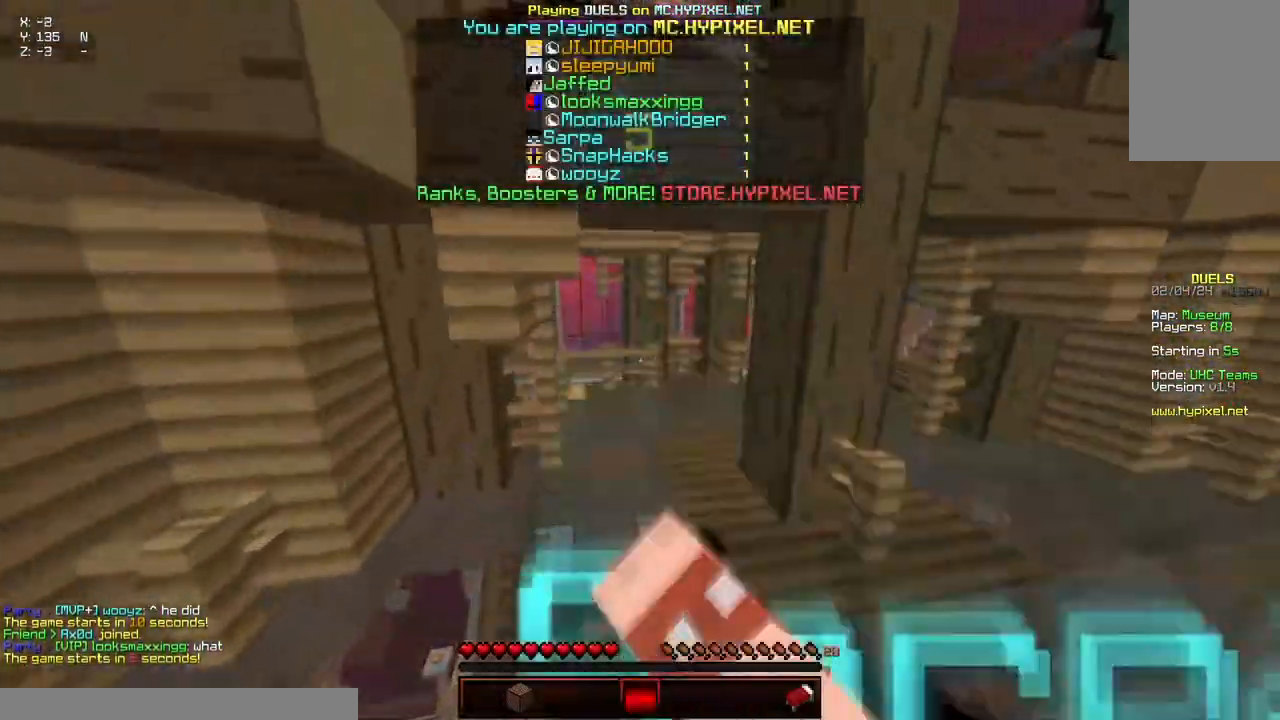
{"keys": ["space", "w"], "mouse": [], "events": [[17, "mouse_left", "up"], [17, "mouse_right", "up"], [117, "mouse_left", "down"], [117, "mouse_right", "down"], [317, "mouse_right", "up"], [367, "mouse_left", "up"]]}
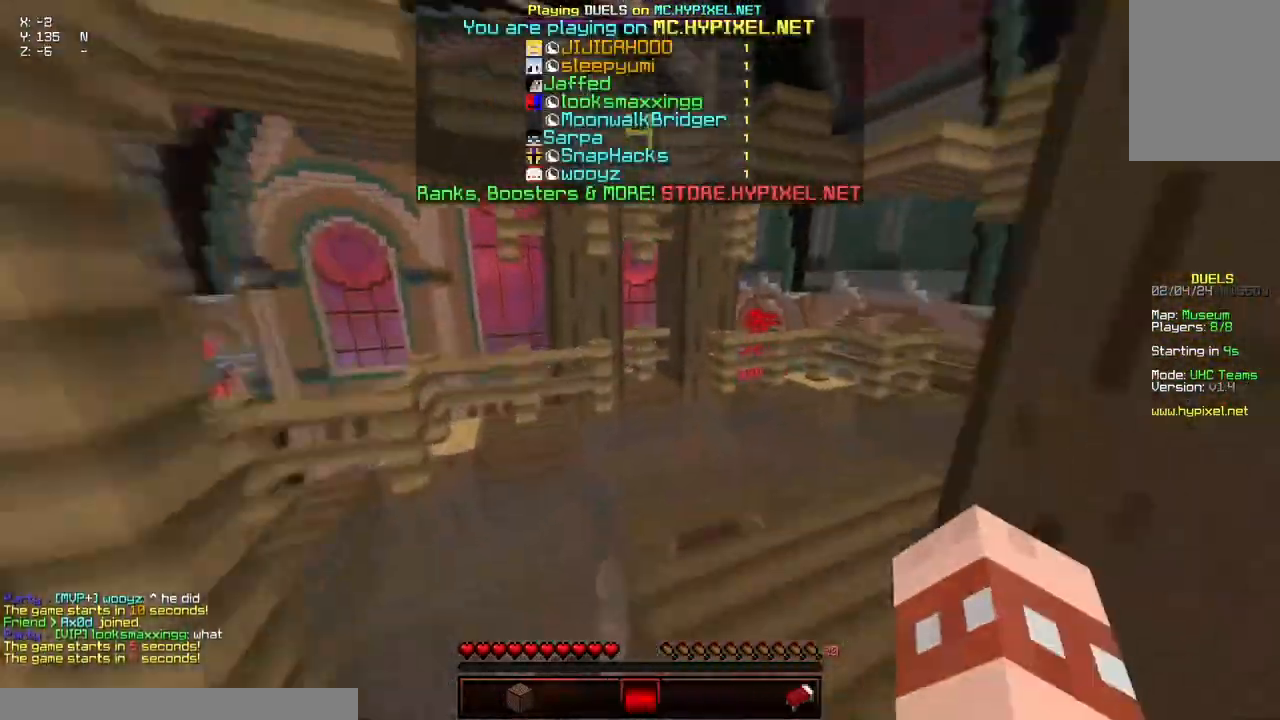
{"keys": ["space", "w"], "mouse": [], "events": []}
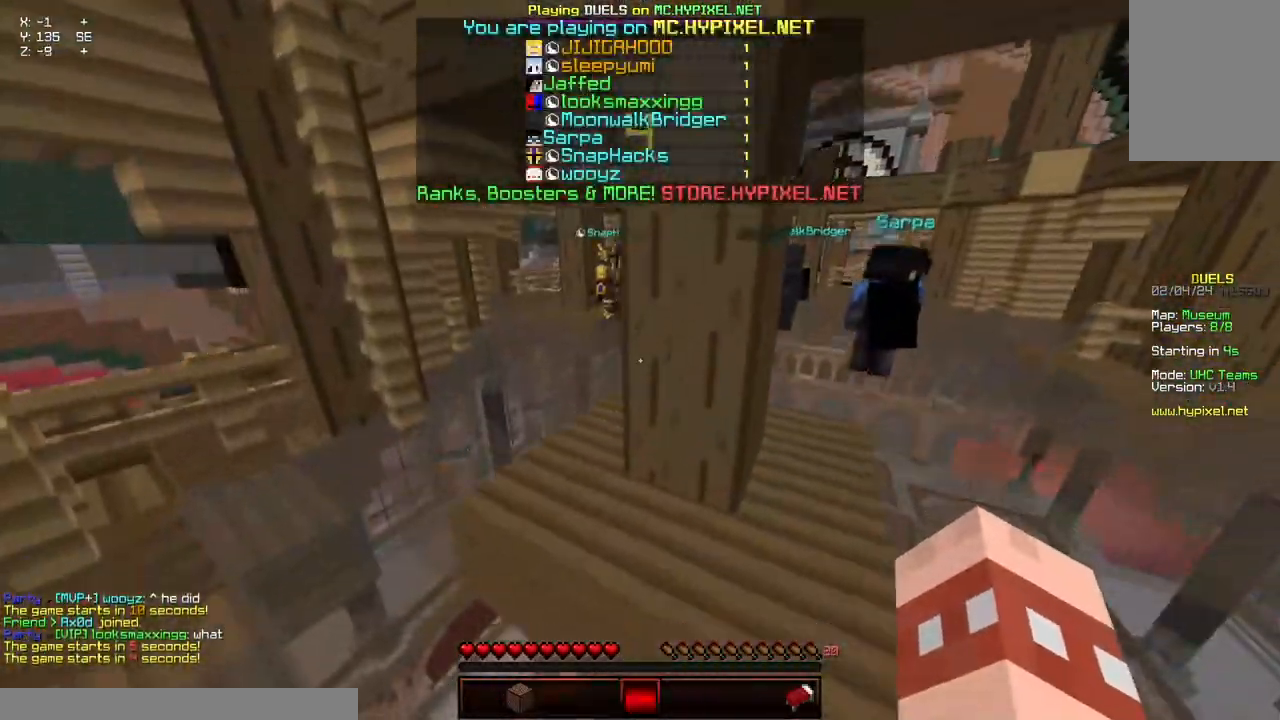
{"keys": ["space", "w"], "mouse": [], "events": []}
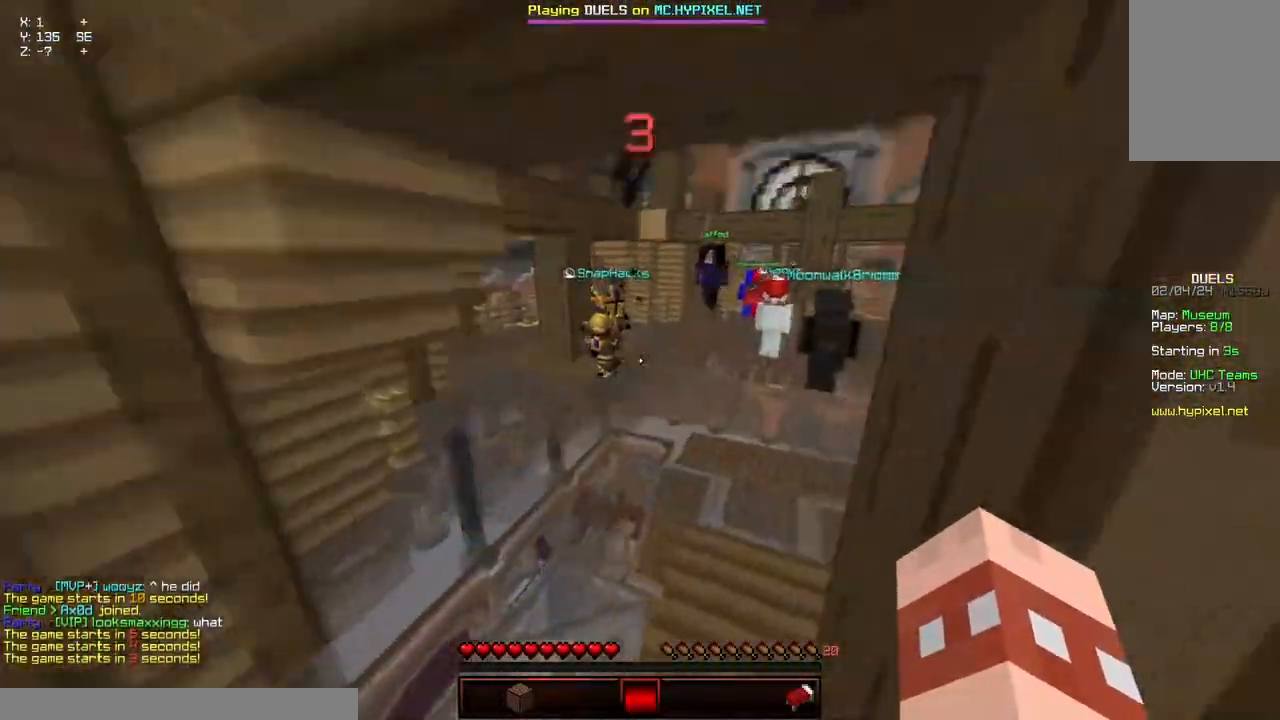
{"keys": ["space", "w"], "mouse": [], "events": []}
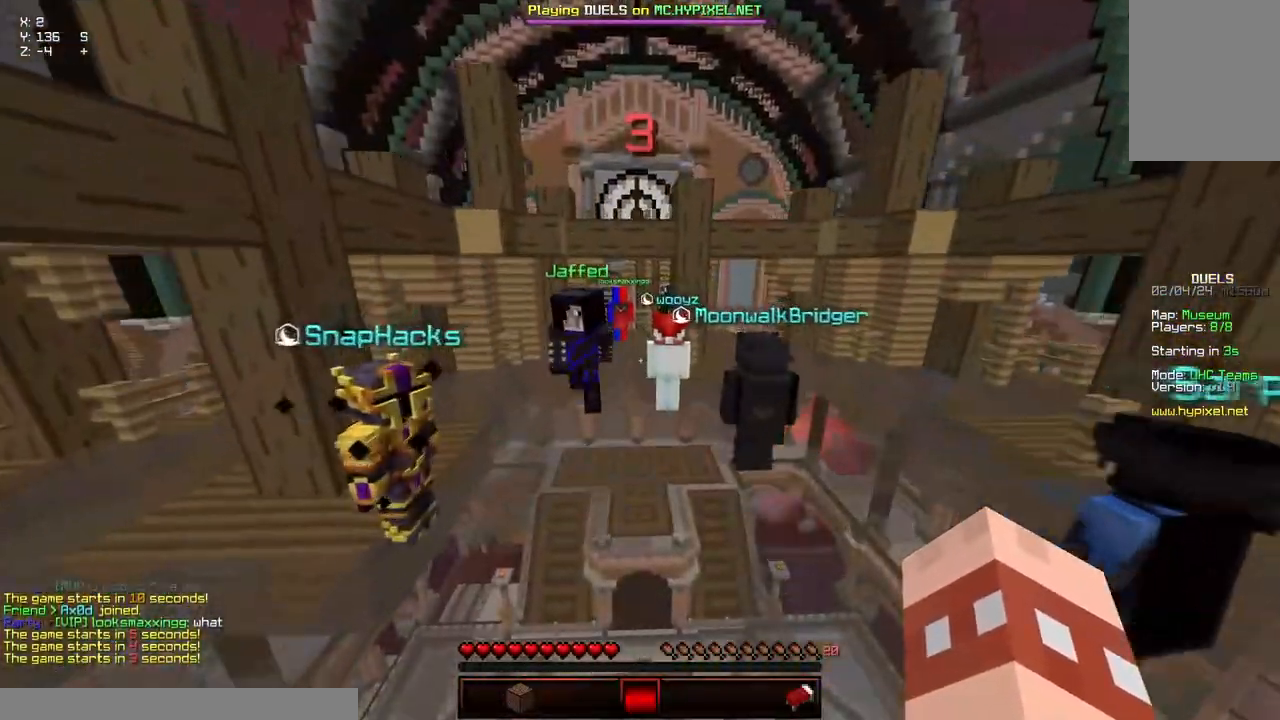
{"keys": ["space", "w"], "mouse": [], "events": []}
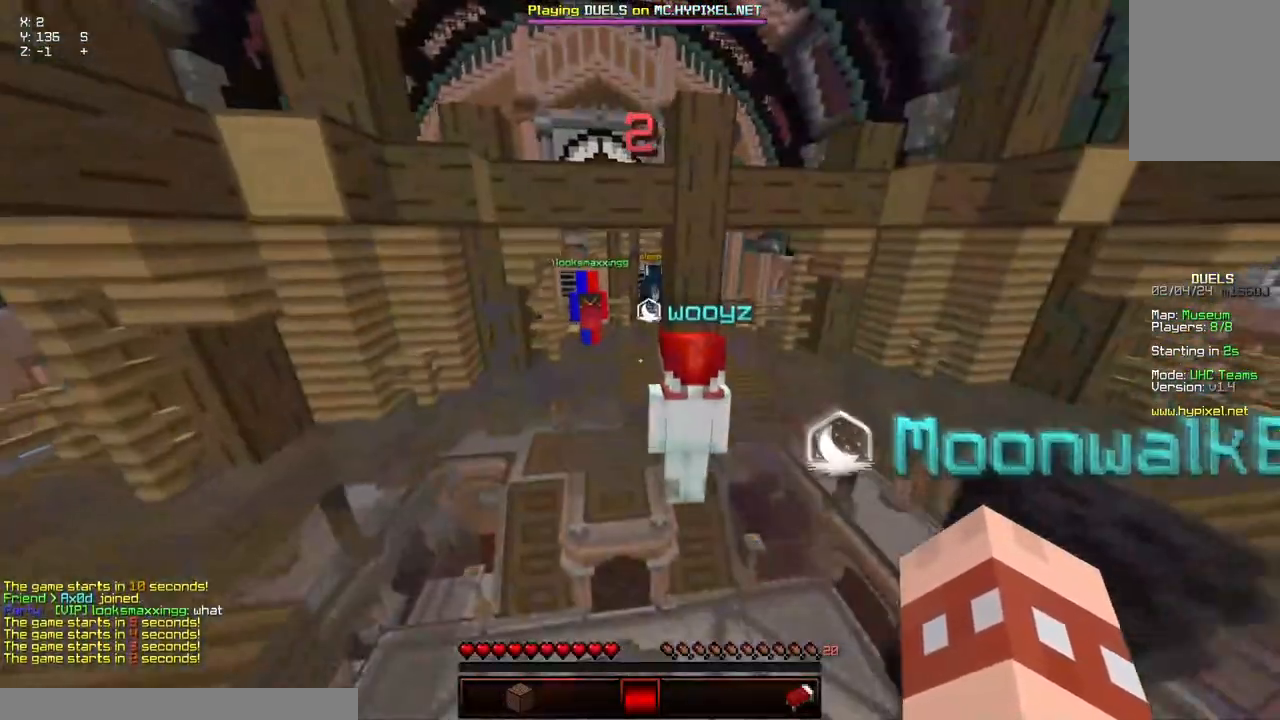
{"keys": ["space", "w"], "mouse": [], "events": []}
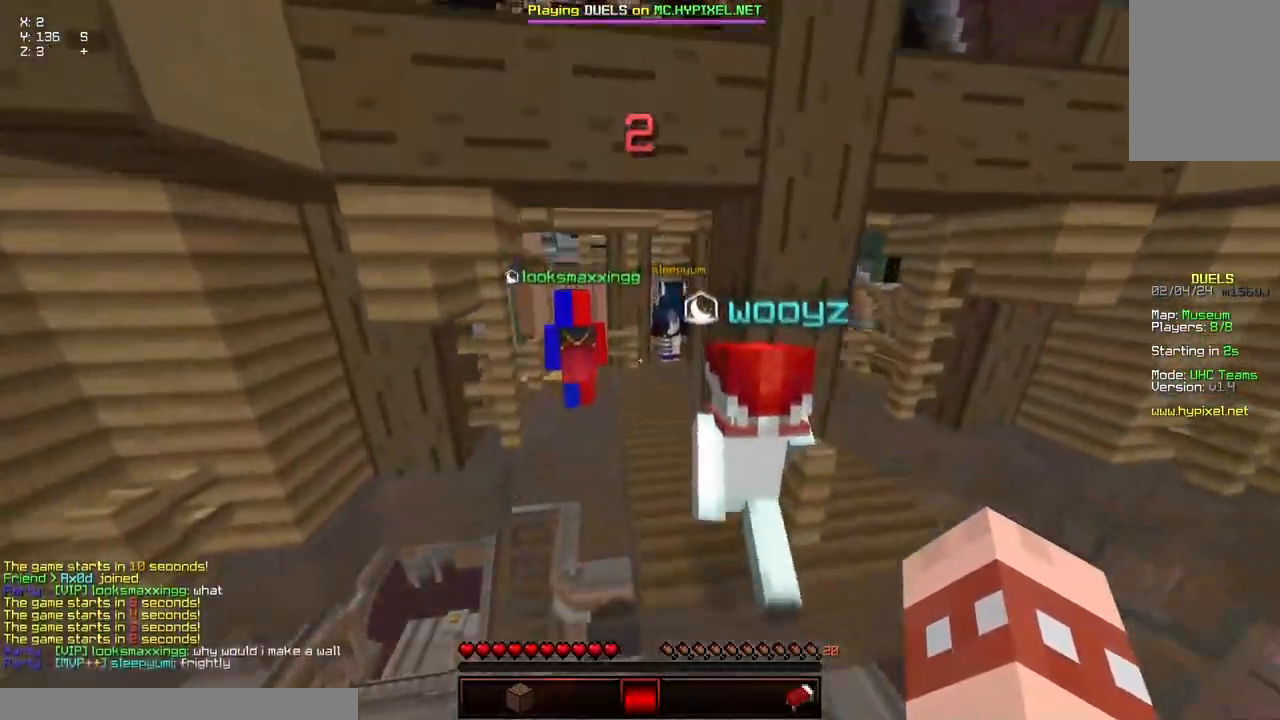
{"keys": ["space", "w"], "mouse": ["left"], "events": [[250, "mouse_left", "down"], [250, "w", "up"], [300, "w", "down"], [350, "s", "down"], [500, "s", "up"]]}
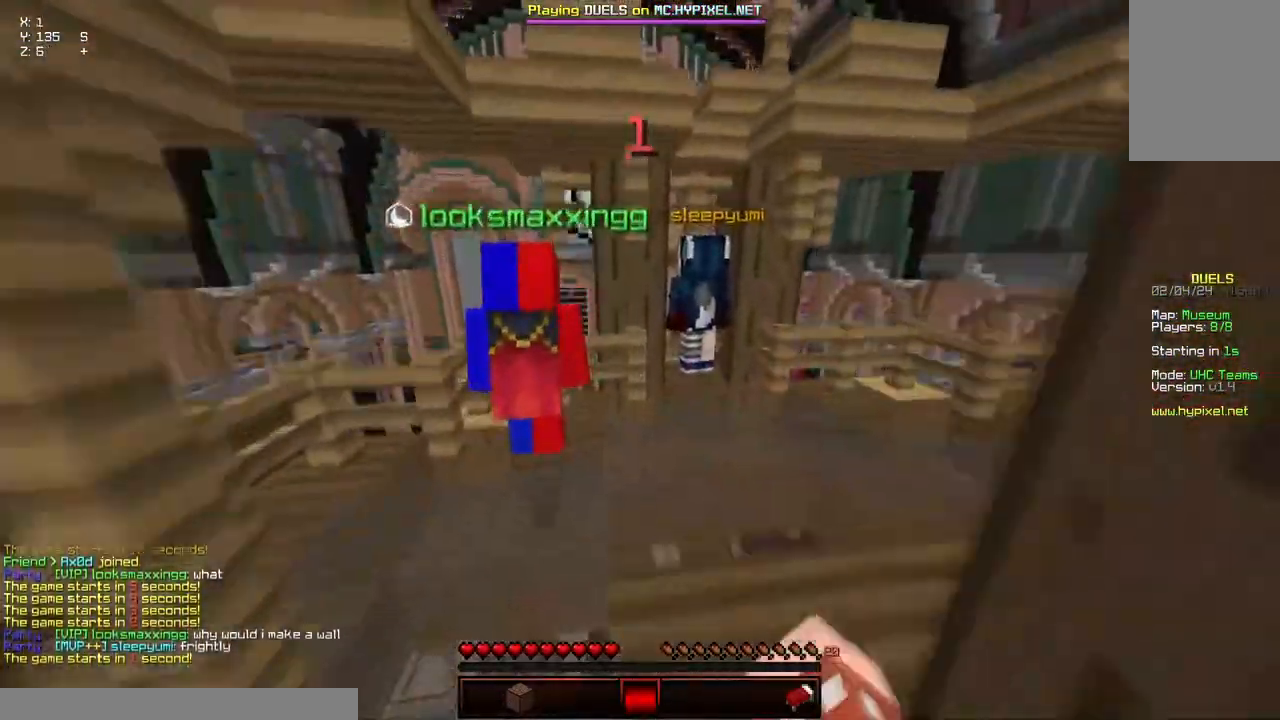
{"keys": ["space", "w"], "mouse": [], "events": [[100, "mouse_left", "up"]]}
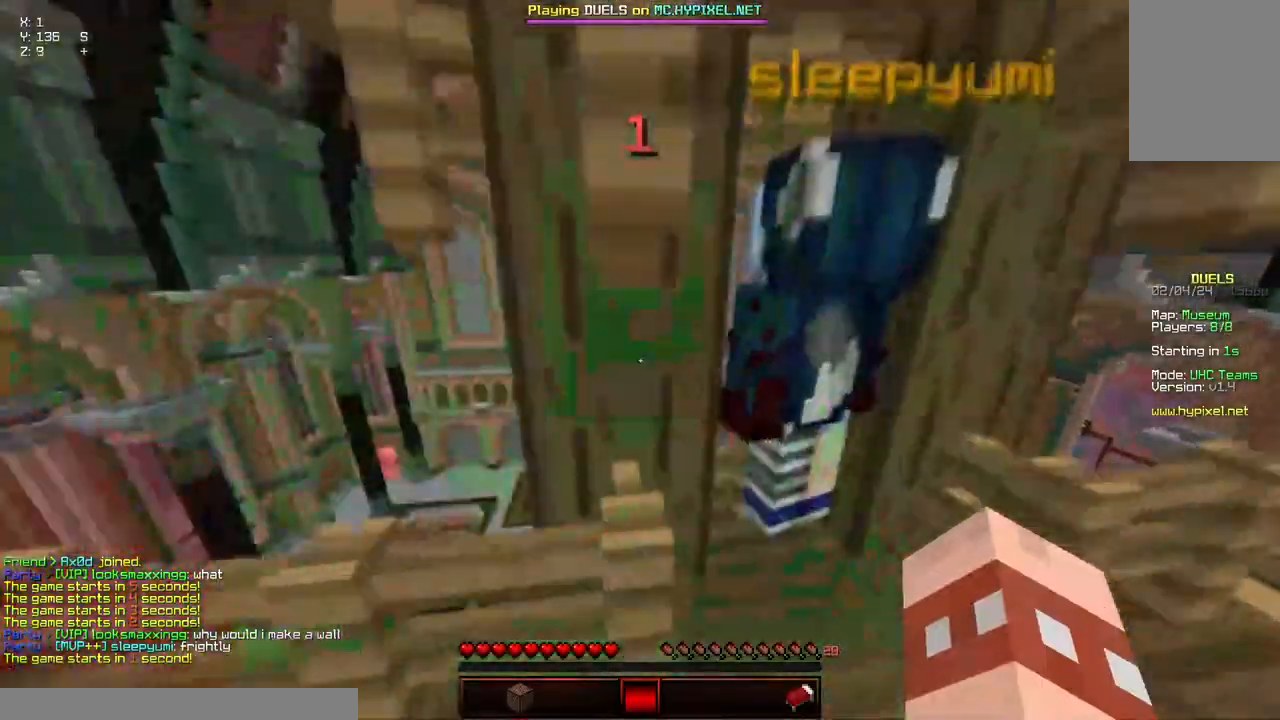
{"keys": ["w"], "mouse": [], "events": [[67, "space", "up"]]}
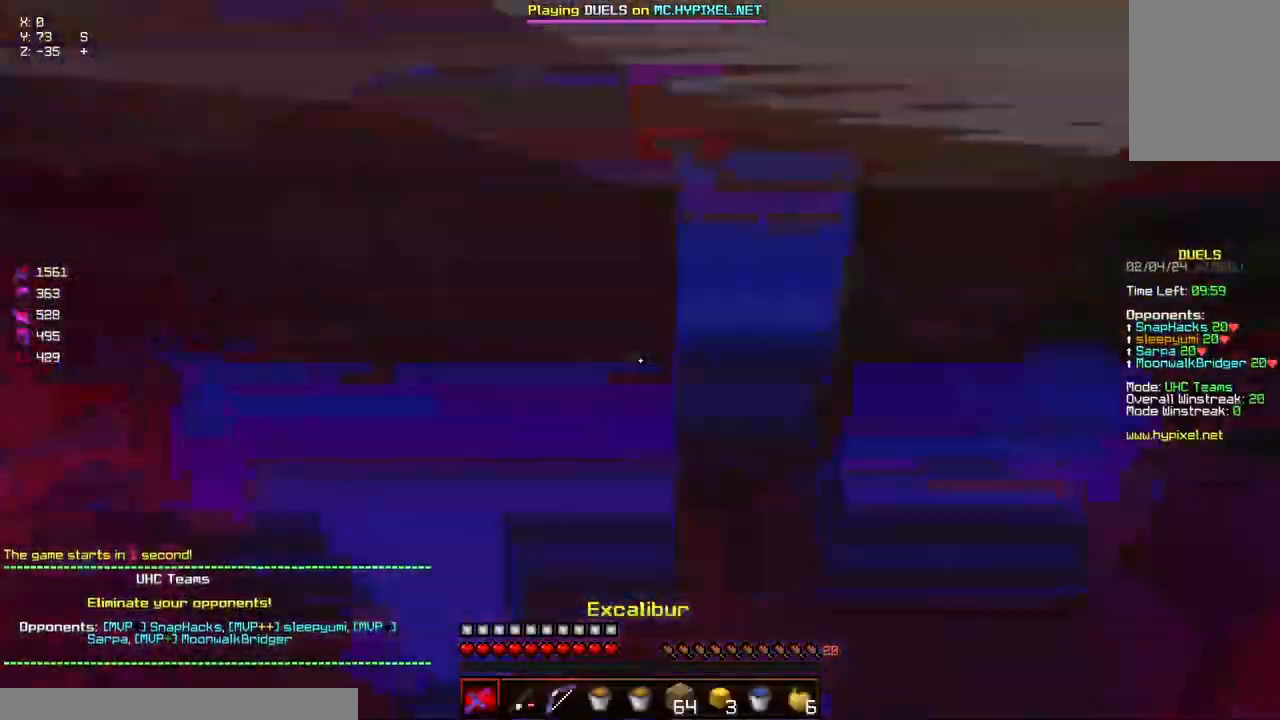
{"keys": ["space", "w"], "mouse": ["left"], "events": [[234, "mouse_left", "down"], [350, "mouse_left", "up"], [350, "space", "down"], [450, "mouse_left", "down"]]}
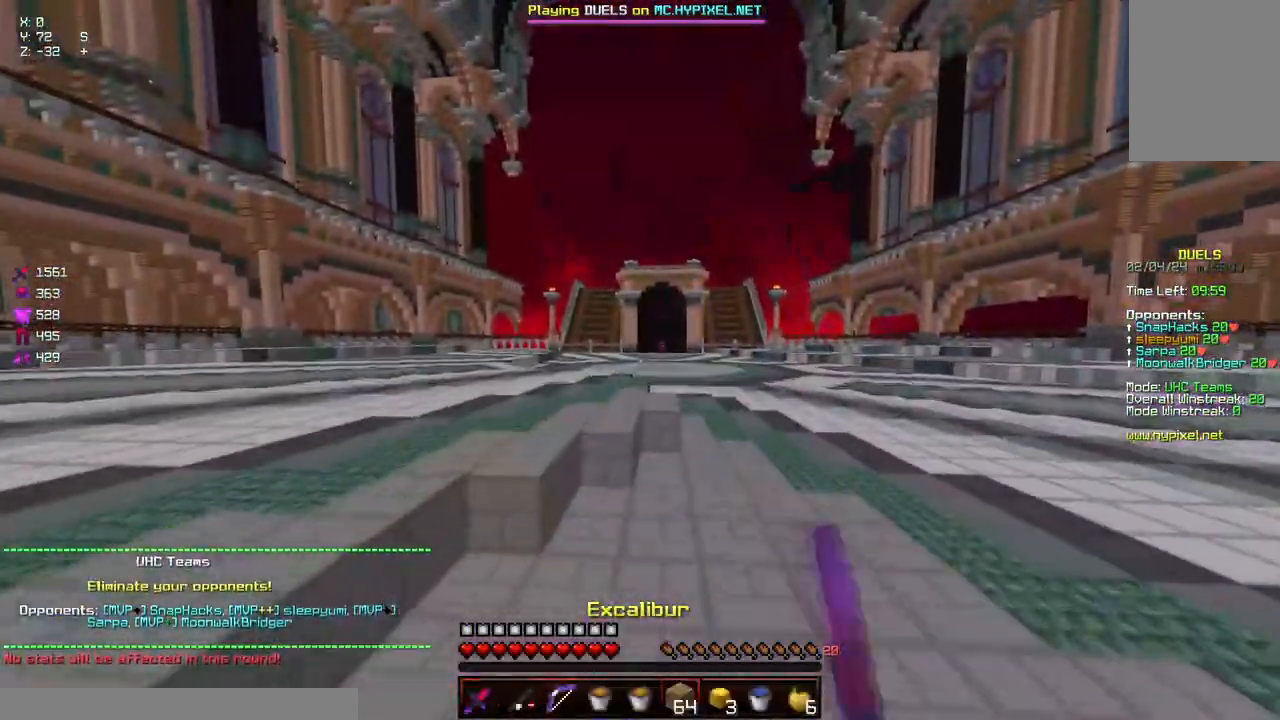
{"keys": ["a", "space", "w"], "mouse": [], "events": [[50, "a", "down"], [50, "mouse_left", "up"], [100, "mouse_left", "down"], [200, "mouse_left", "up"], [200, "space", "up"], [350, "mouse_left", "down"], [450, "mouse_left", "up"], [450, "space", "down"]]}
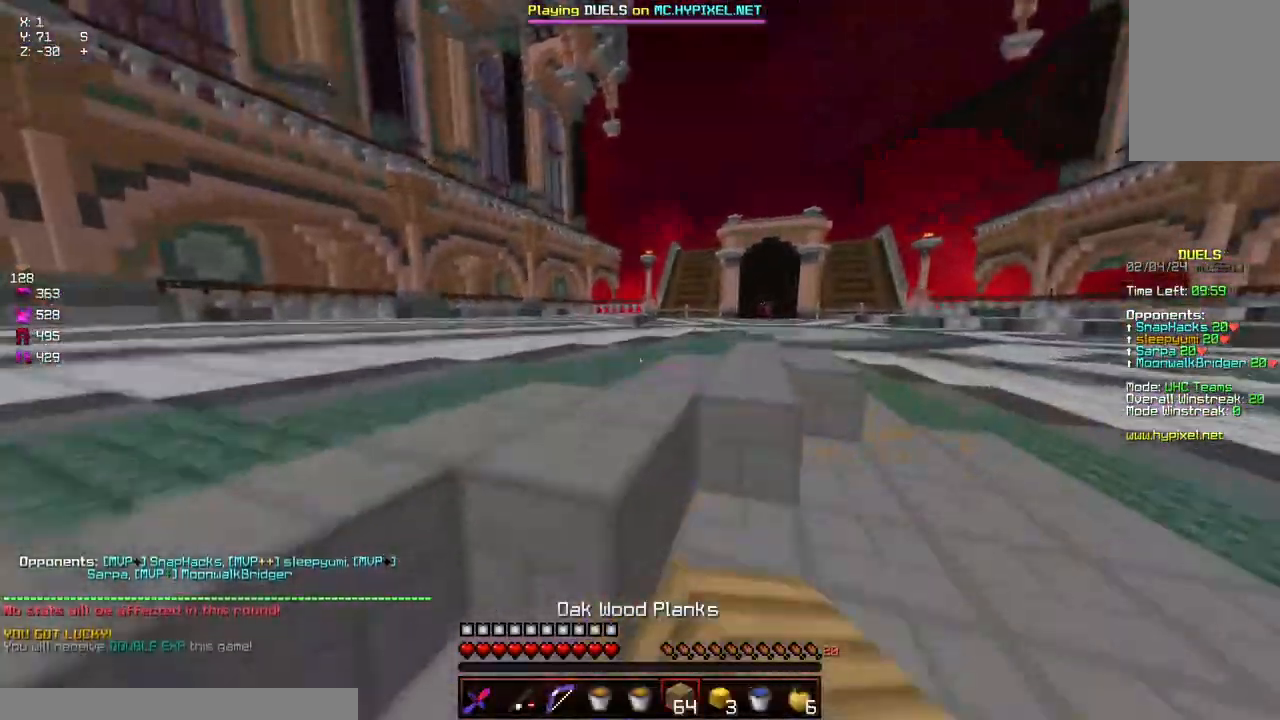
{"keys": ["space", "w"], "mouse": ["left"], "events": [[17, "a", "up"], [67, "mouse_left", "down"], [167, "mouse_left", "up"], [467, "mouse_left", "down"]]}
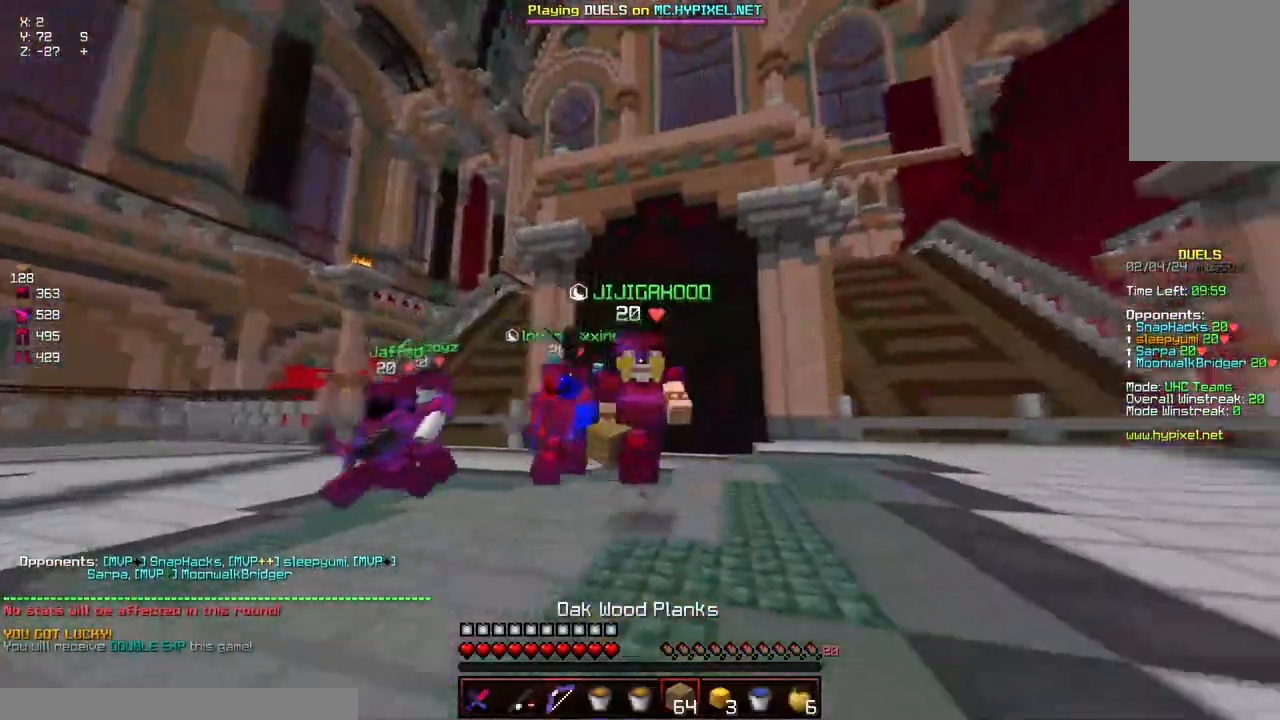
{"keys": ["space", "w"], "mouse": ["left"], "events": [[67, "mouse_left", "up"], [134, "mouse_left", "down"], [284, "mouse_left", "up"], [484, "mouse_left", "down"]]}
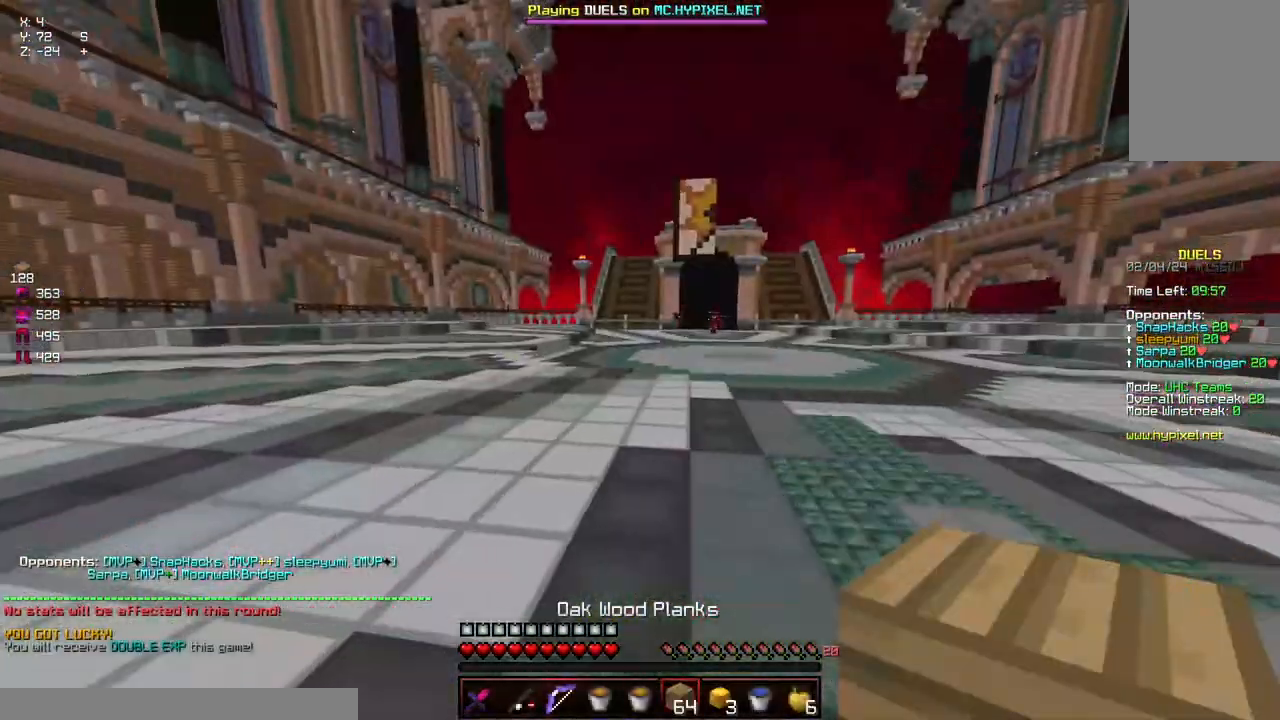
{"keys": ["space", "w"], "mouse": ["left"], "events": [[184, "mouse_left", "up"], [500, "mouse_left", "down"]]}
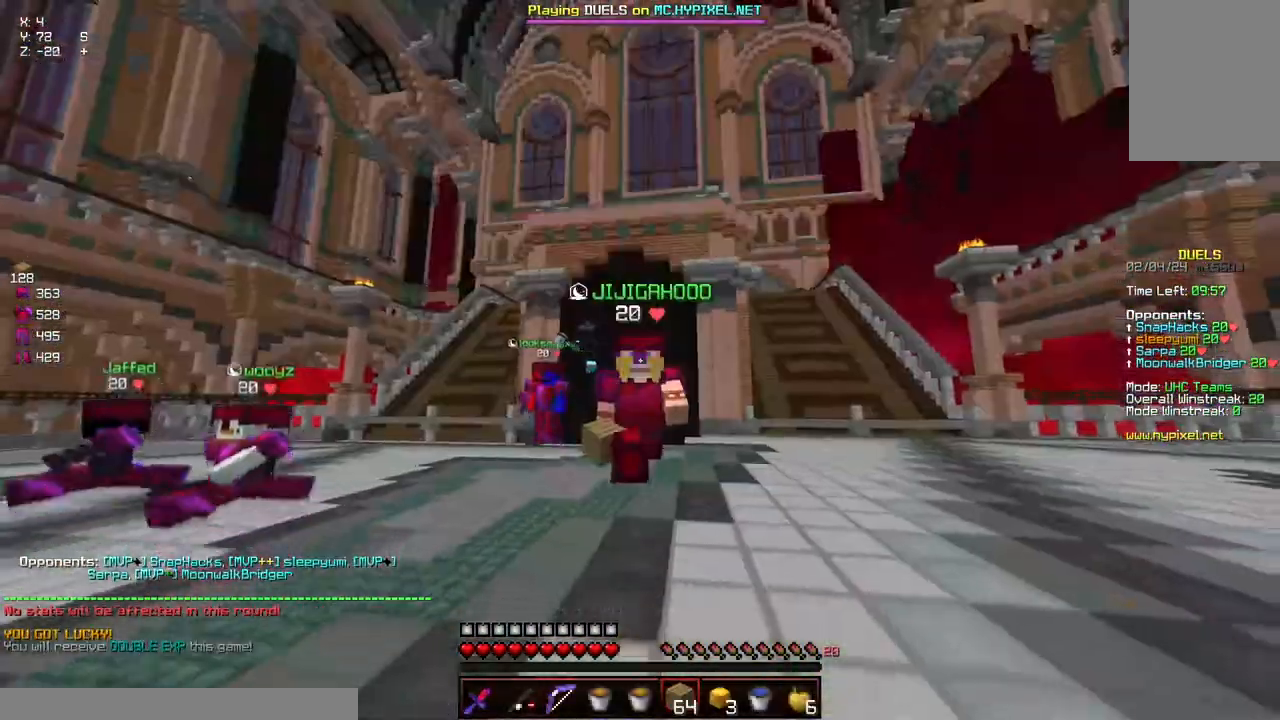
{"keys": ["space", "w"], "mouse": ["left"], "events": [[300, "a", "down"], [467, "a", "up"]]}
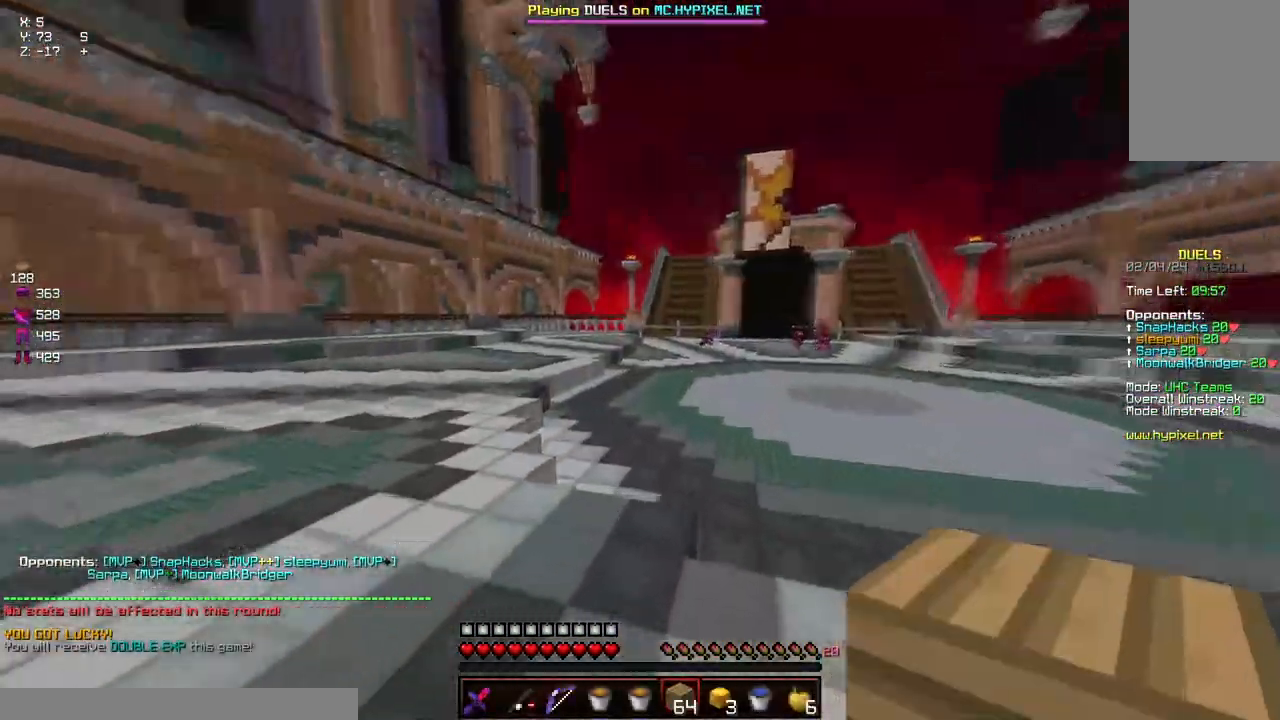
{"keys": ["space", "w"], "mouse": ["left"], "events": [[267, "mouse_left", "up"], [484, "mouse_left", "down"]]}